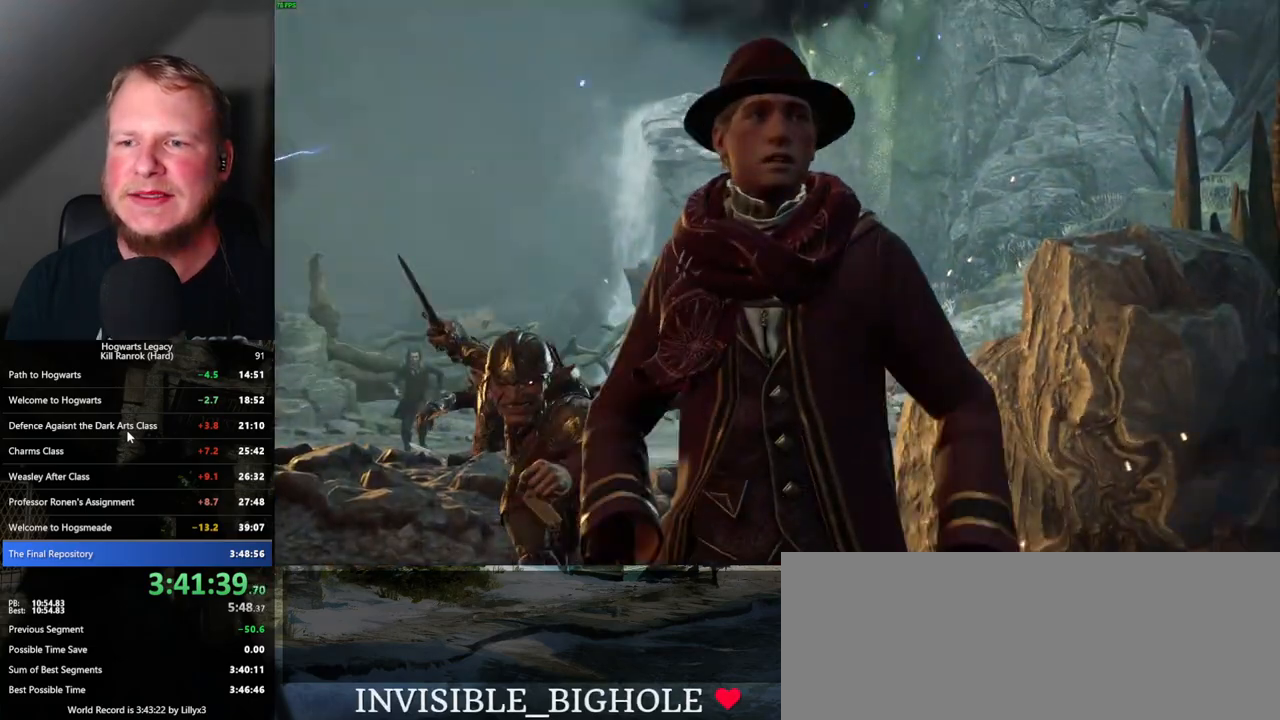
Gameplay with keyboard and mouse; each line is a JSON object with the keys and mouse buttons held at the frame after it. "events" lists presses ("down") and releases ("up") of ".", "/", "0", "1", "2", "3", "4", "5", "6", "7", "8", "9", "a", "alt_l", "alt_r", "b", "backslash", "backspace", "c", "caps_lock", "comma", "ctrl_l", "ctrl_r", "d", "e", "equals", "escape", "f", "f1", "f10", "f11", "f12", "f2", "f3", "f4", "f5", "f6", "f7", "f8", "f9", "g", "h", "i", "j", "k", "l", "lbracket", "m", "minus", "n", "o", "p", "q", "quote", "r", "rbracket", "return", "s", "semicolon", "shift_l", "shift_r", "space", "super", "t", "tab", "tilde", "u", "v", "w", "x", "y", "z", "mouse_left", "mouse_wheel", "mouse_right", "mouse_mb4" and "mouse_mb5" between this image and that frame as [ms after this image, input, new state], when the widget could be followed in between. "mouse_left", "mouse_wheel", "mouse_right", "mouse_mb4", "mouse_mb5" = the "left", "wheel", "right", "mb4", "mb5" buttons of the "mouse" list. No other keys are recorded. "wheel" means that the mouse wheel is clicked or scrolled. Mouse movement is not recorded.
{"keys": [], "mouse": ["wheel"], "events": [[500, "mouse_wheel", "down"]]}
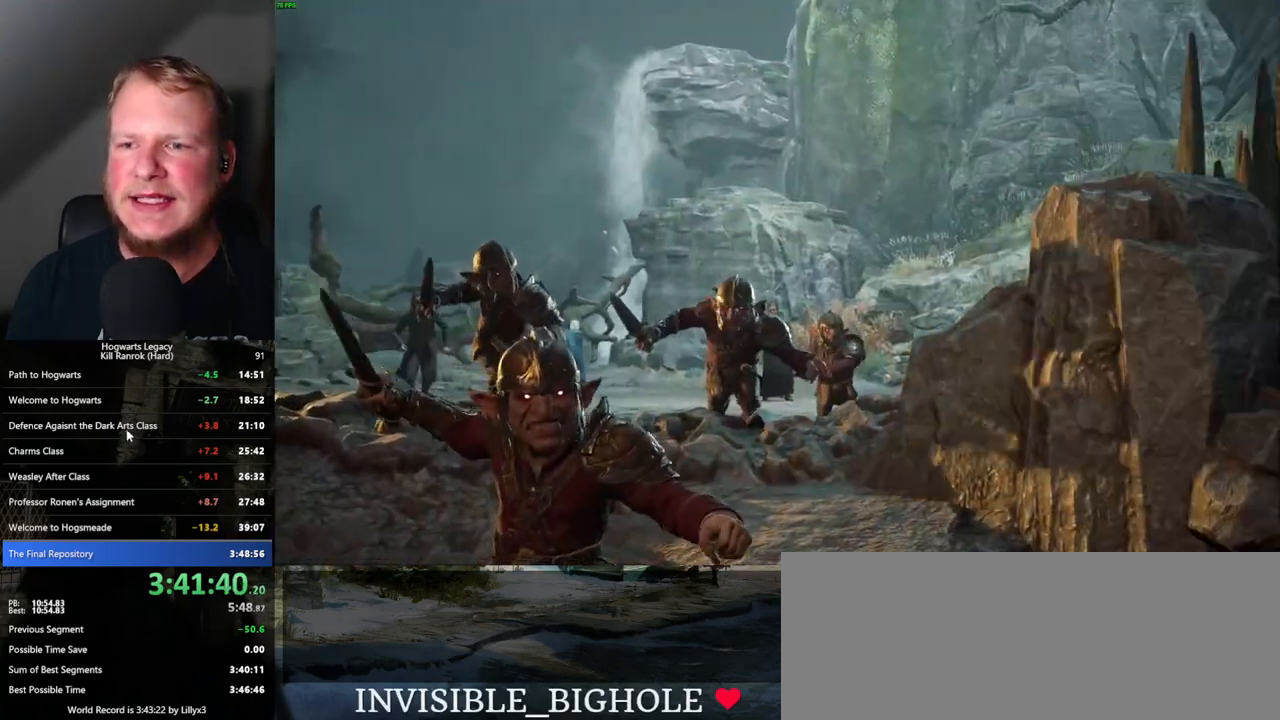
{"keys": [], "mouse": ["wheel"], "events": []}
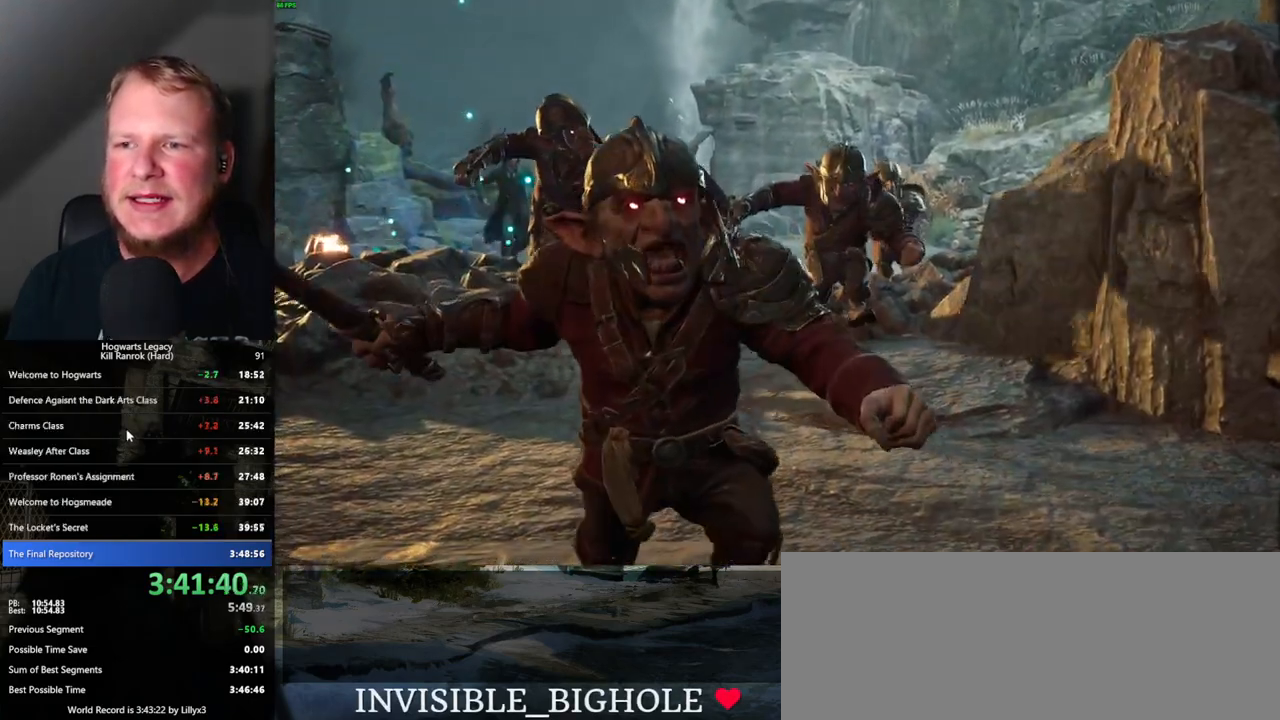
{"keys": [], "mouse": [], "events": [[300, "mouse_wheel", "up"]]}
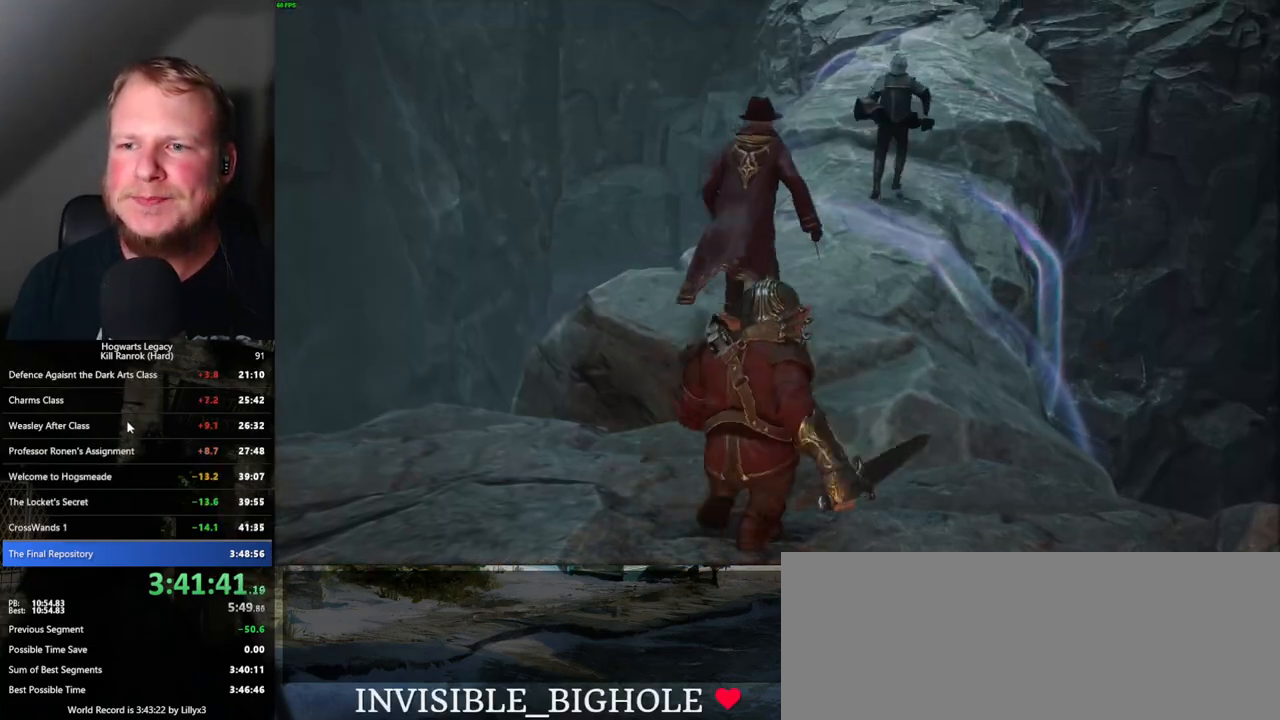
{"keys": [], "mouse": ["wheel"], "events": [[167, "mouse_wheel", "down"]]}
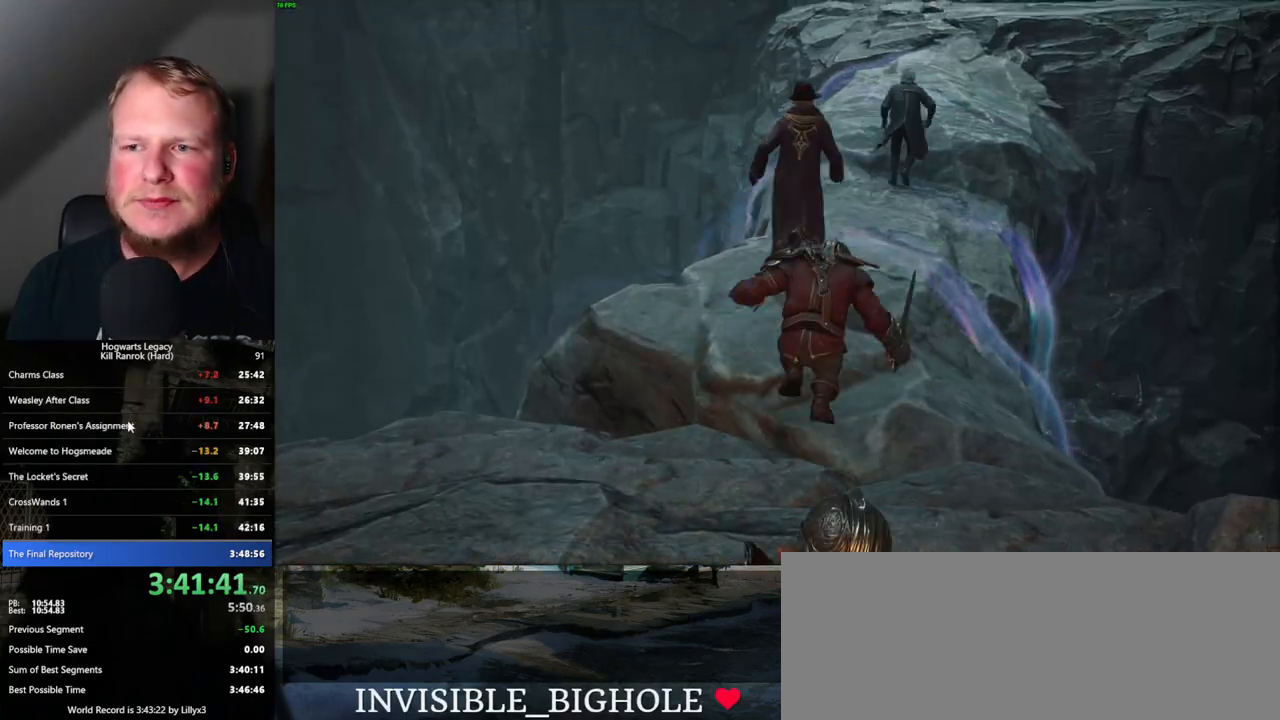
{"keys": [], "mouse": ["wheel"], "events": []}
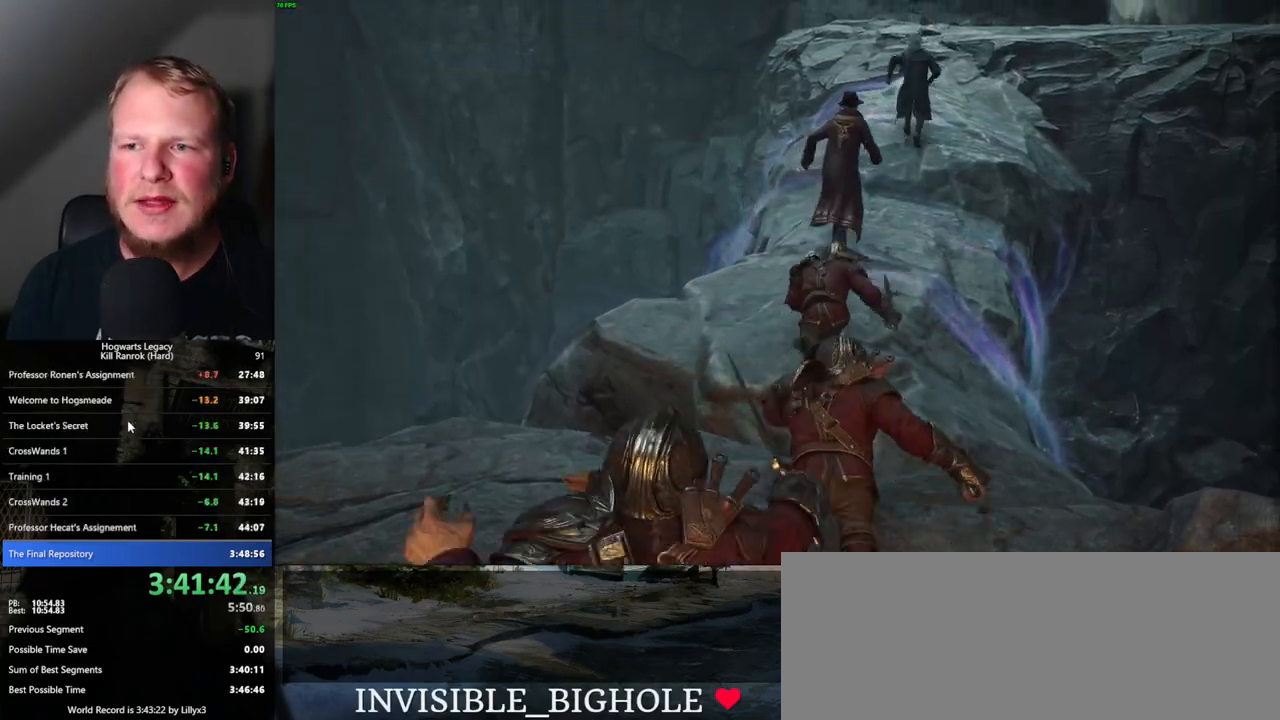
{"keys": [], "mouse": ["wheel"], "events": [[33, "mouse_wheel", "up"], [450, "mouse_wheel", "down"]]}
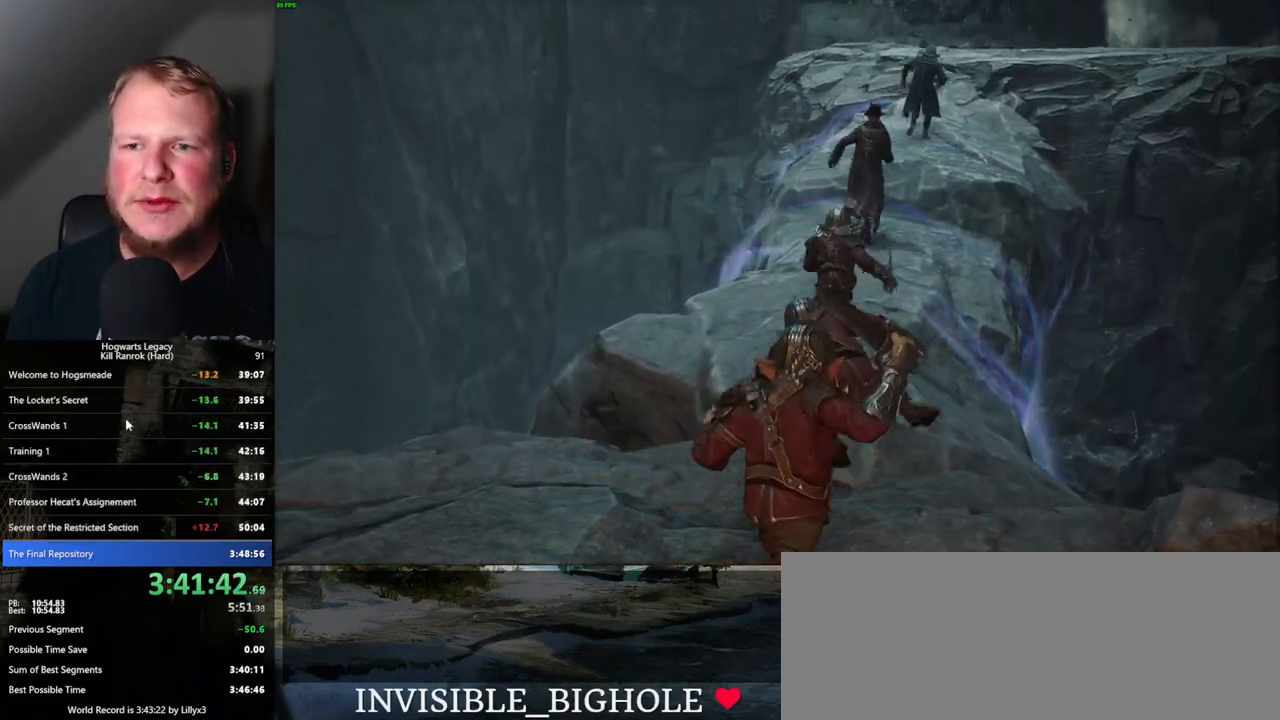
{"keys": [], "mouse": ["wheel"], "events": [[33, "mouse_wheel", "up"], [83, "mouse_wheel", "down"]]}
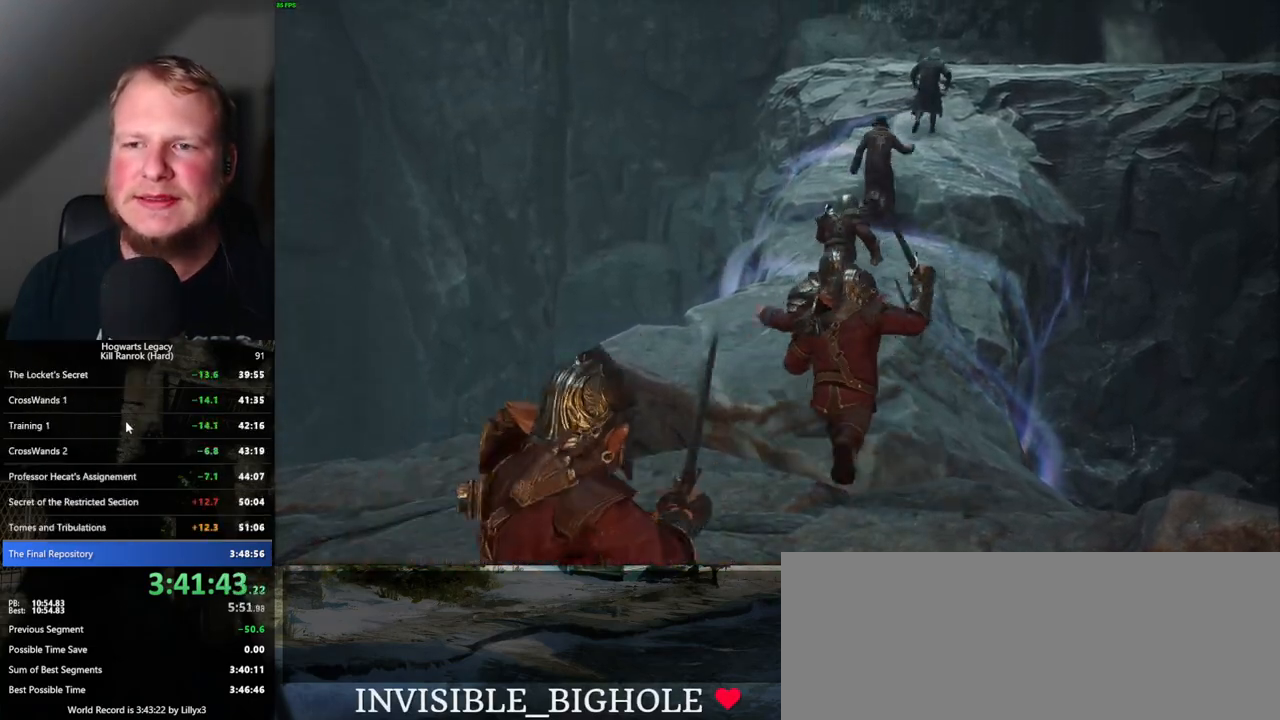
{"keys": [], "mouse": ["wheel"], "events": []}
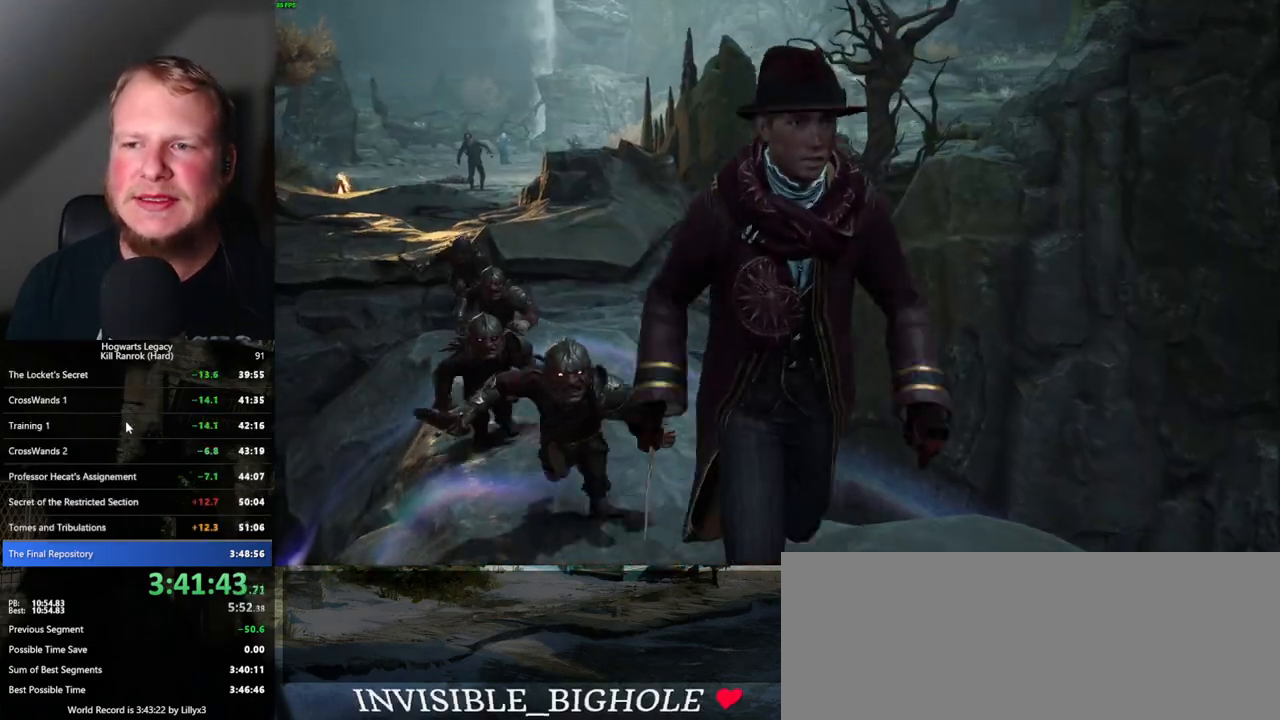
{"keys": [], "mouse": ["wheel"], "events": [[67, "mouse_wheel", "up"], [150, "mouse_wheel", "down"]]}
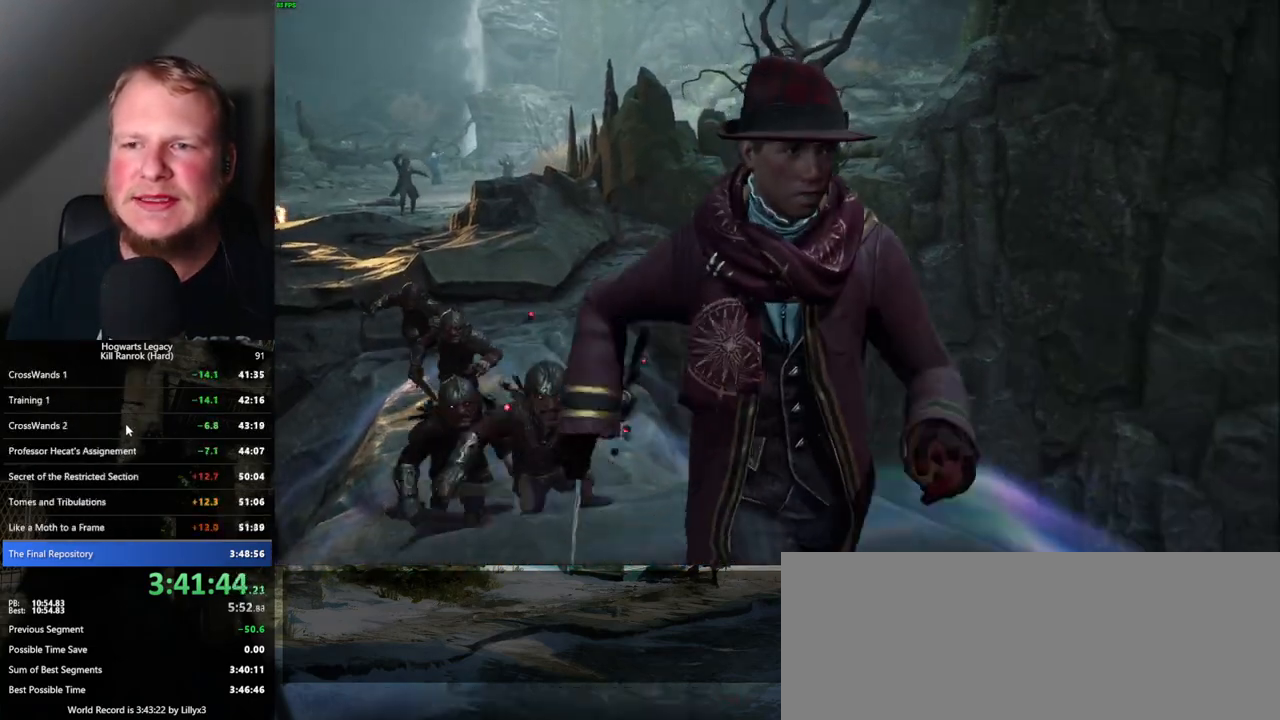
{"keys": [], "mouse": [], "events": [[83, "mouse_wheel", "up"]]}